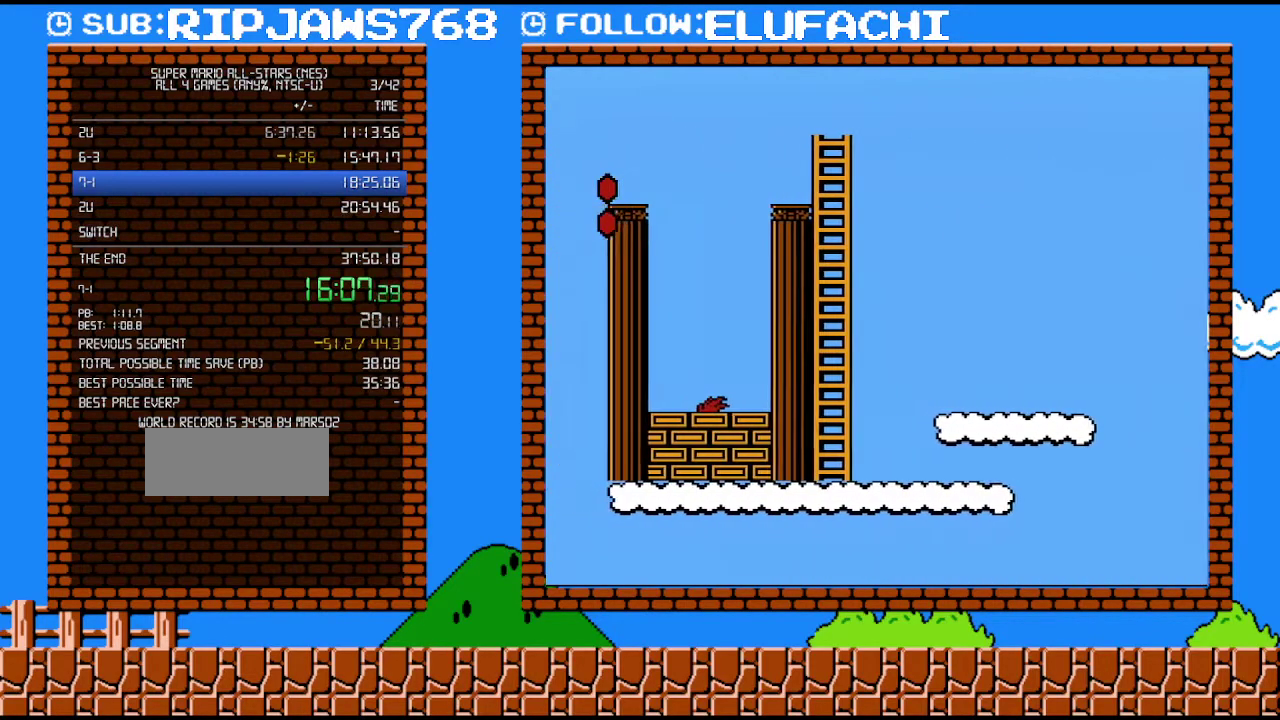
Gameplay with a controller (Nintendo layout); each line is a JSON object with the inputs held at the frame after it. "events" lists button and stick changes between this image and that frame as [ms after this image, input, new state], when the widget could be followed in between. Not read: L3 R3.
{"buttons": ["B", "DPAD_RIGHT"], "events": [[383, "DPAD_LEFT", "up"], [417, "A", "up"], [450, "DPAD_RIGHT", "down"]]}
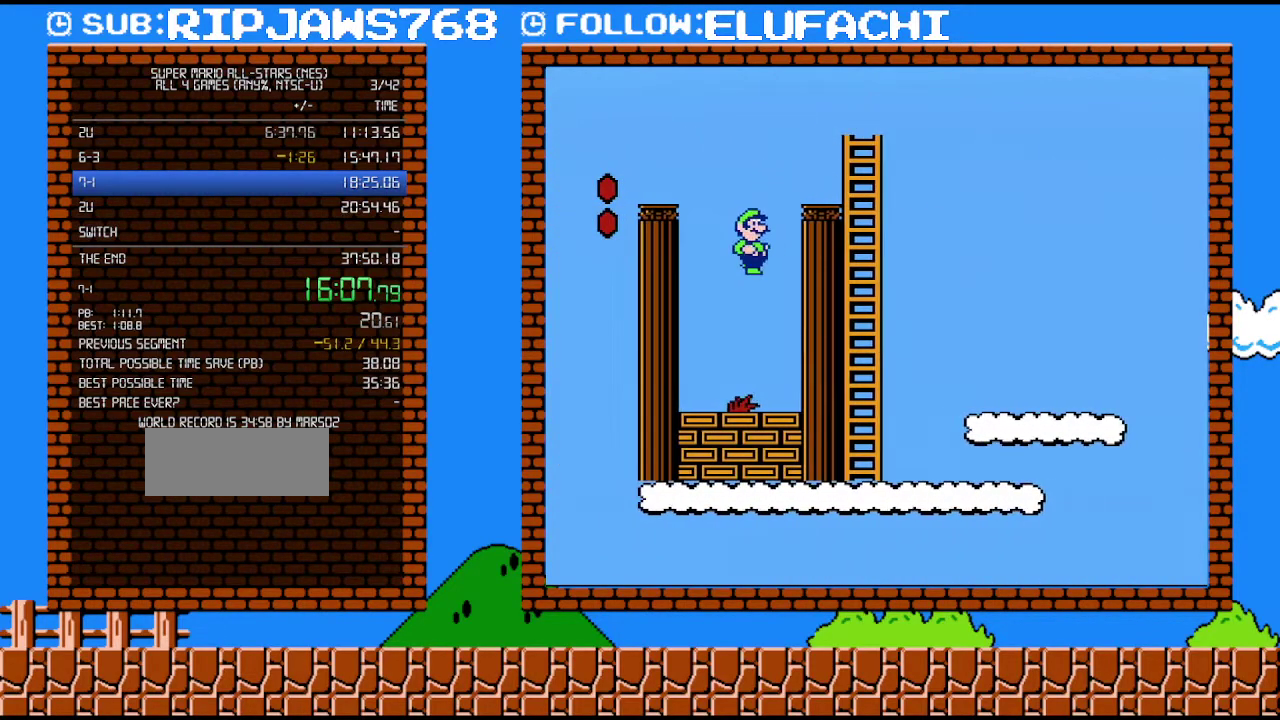
{"buttons": ["B"], "events": [[183, "DPAD_RIGHT", "up"], [250, "DPAD_RIGHT", "down"], [283, "B", "up"], [383, "B", "down"], [433, "B", "up"], [433, "DPAD_RIGHT", "up"], [500, "B", "down"]]}
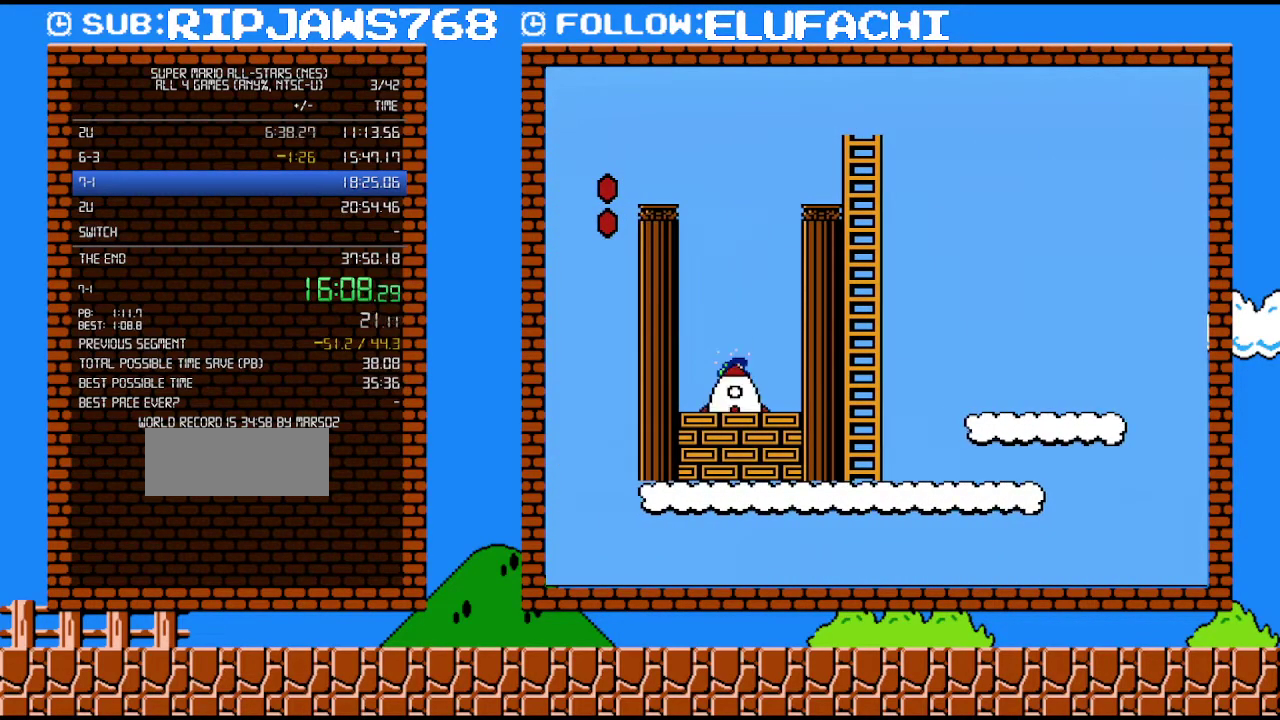
{"buttons": [], "events": [[450, "B", "up"]]}
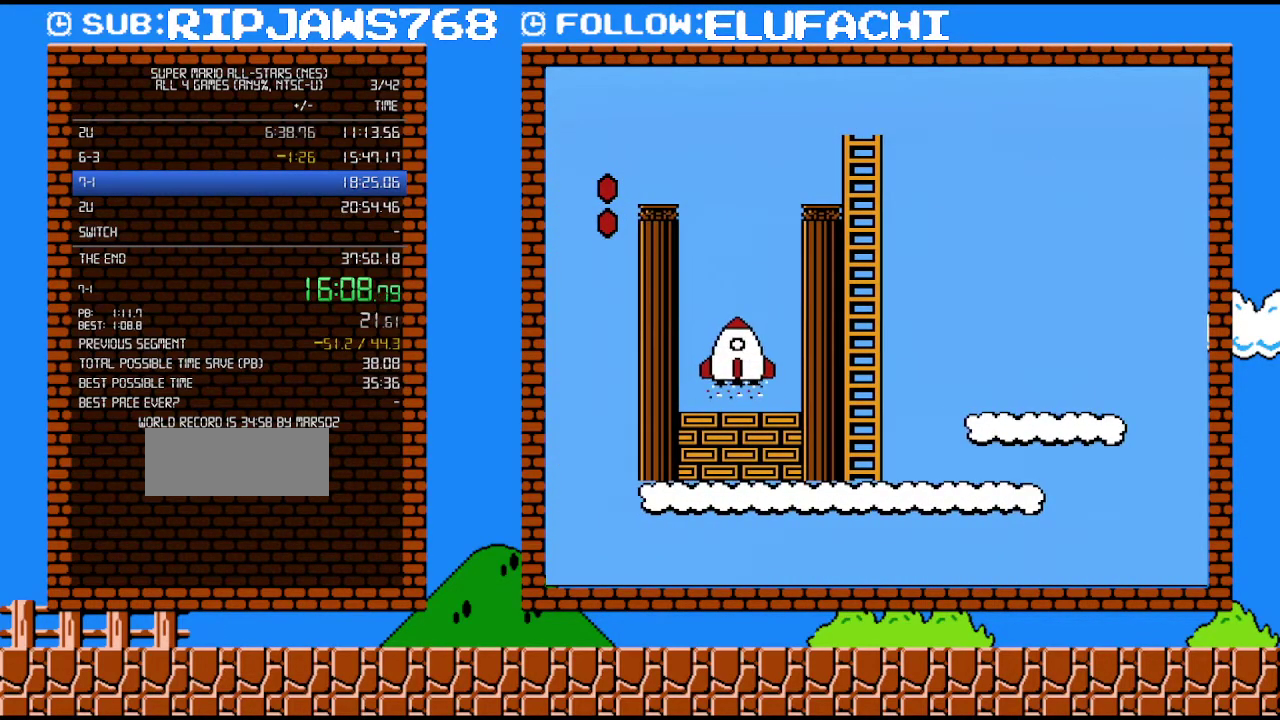
{"buttons": [], "events": []}
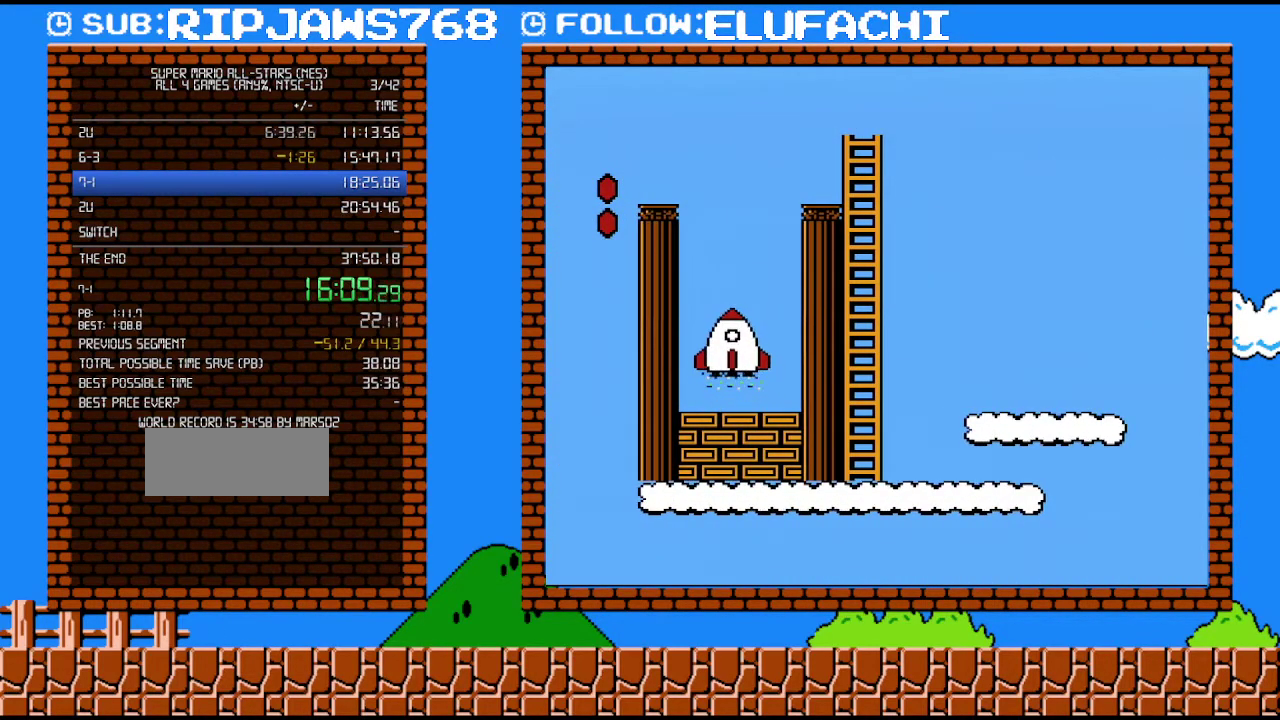
{"buttons": [], "events": []}
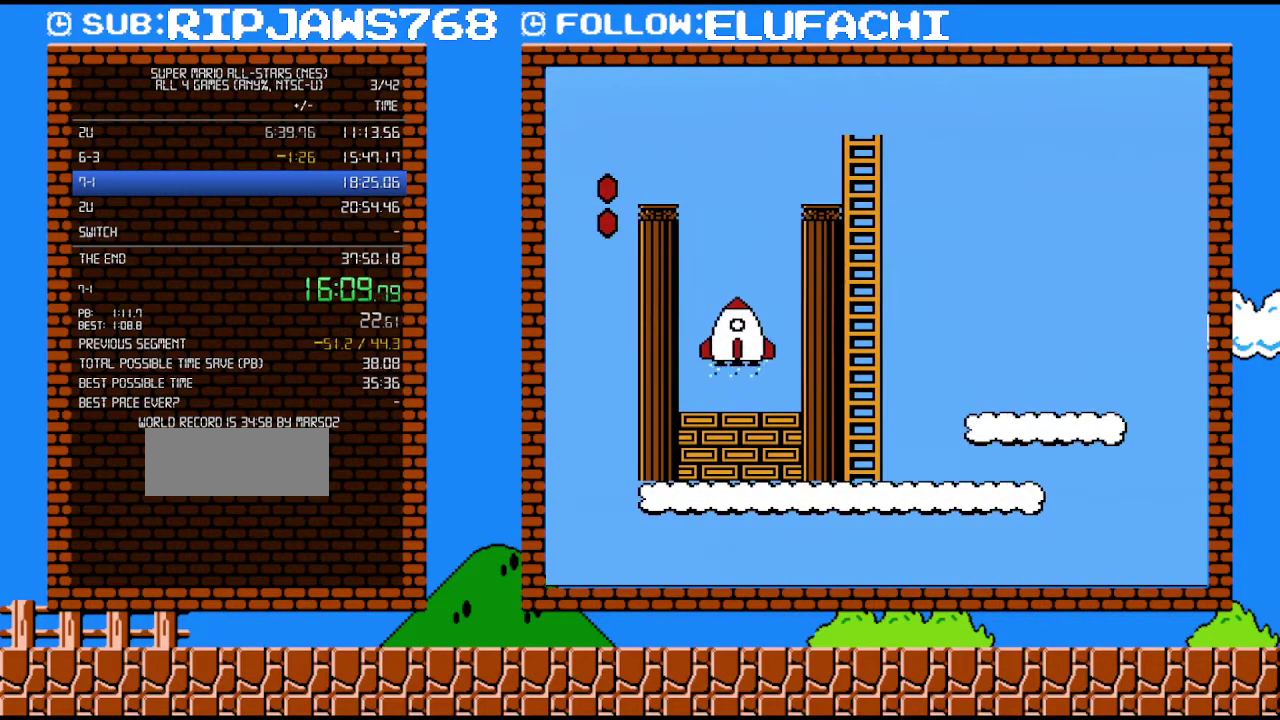
{"buttons": [], "events": []}
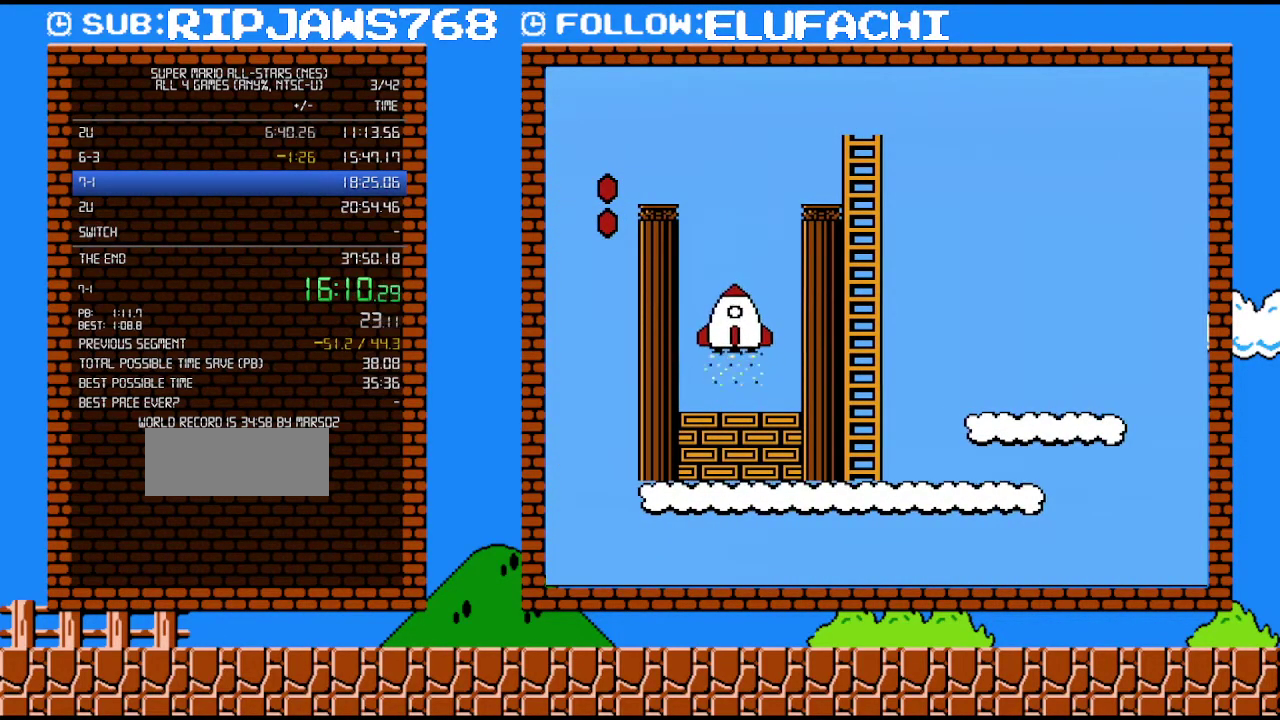
{"buttons": [], "events": []}
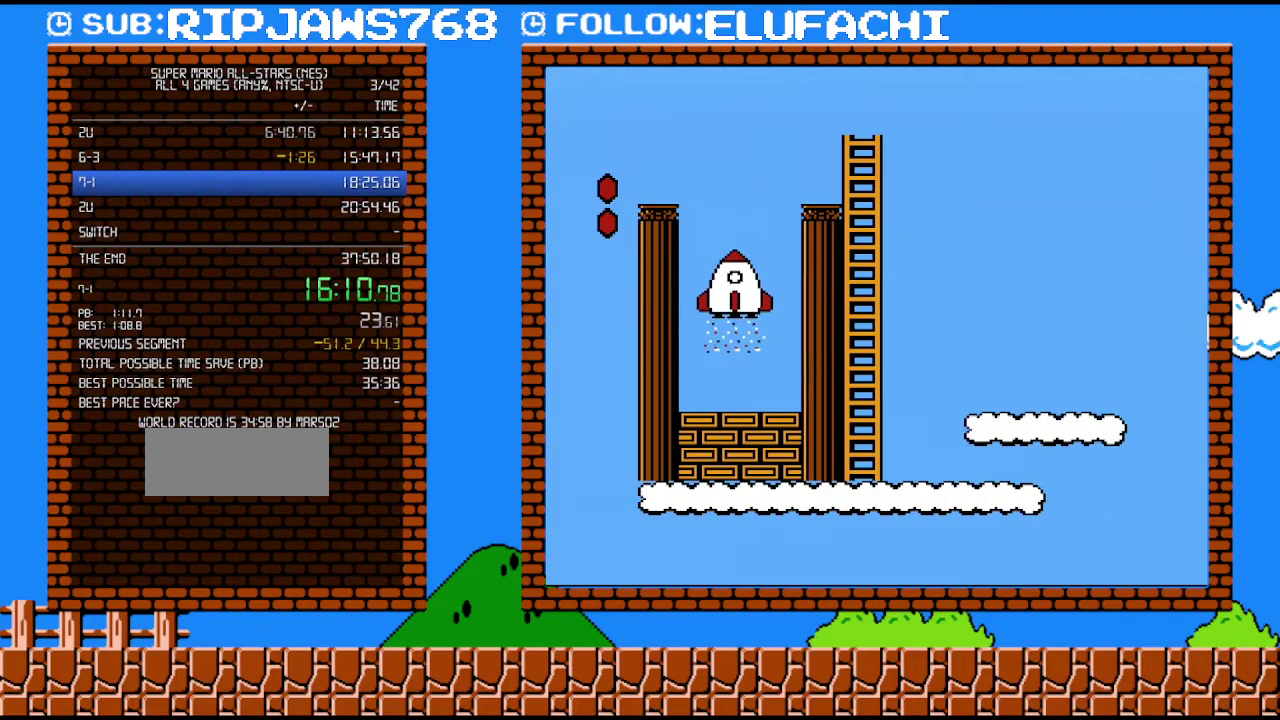
{"buttons": [], "events": []}
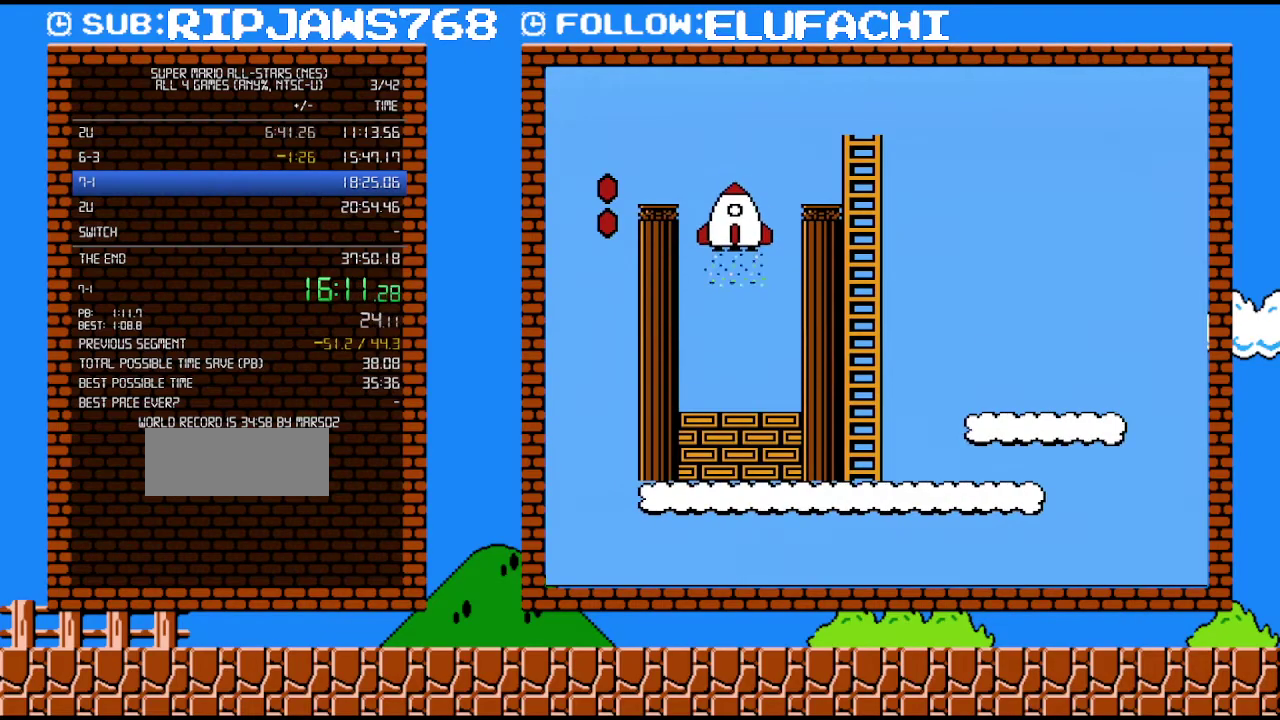
{"buttons": [], "events": []}
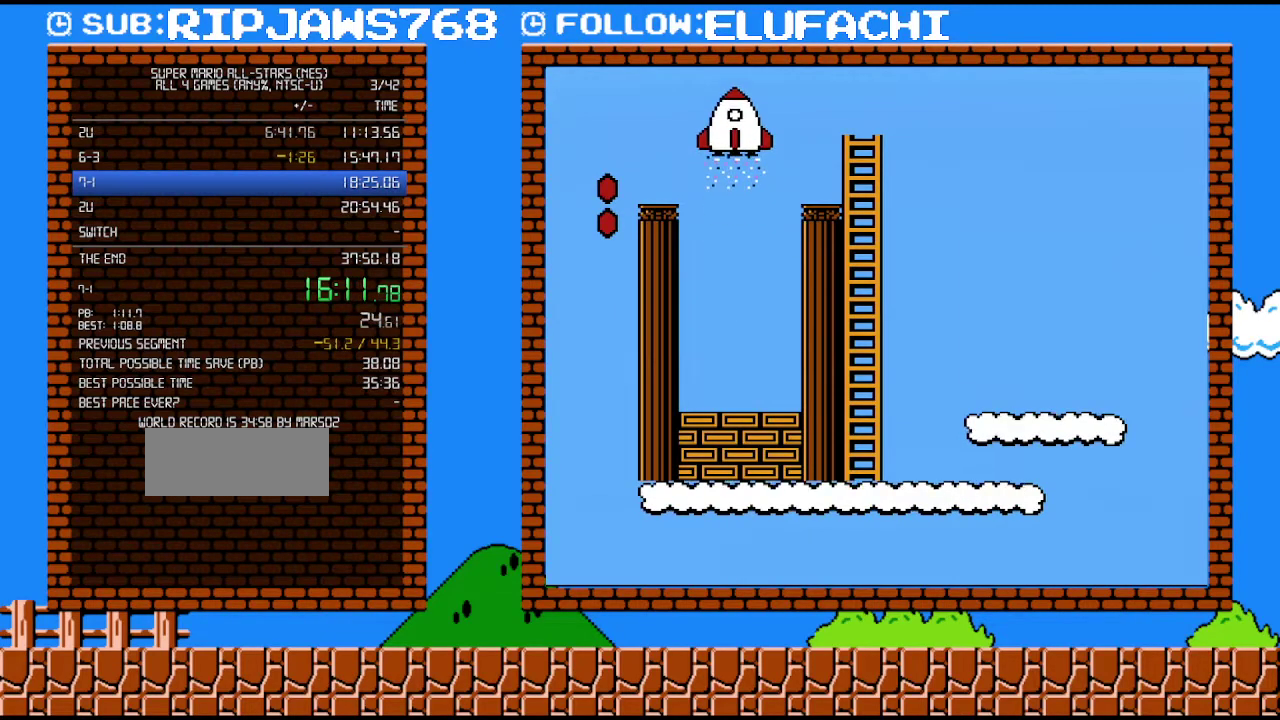
{"buttons": [], "events": []}
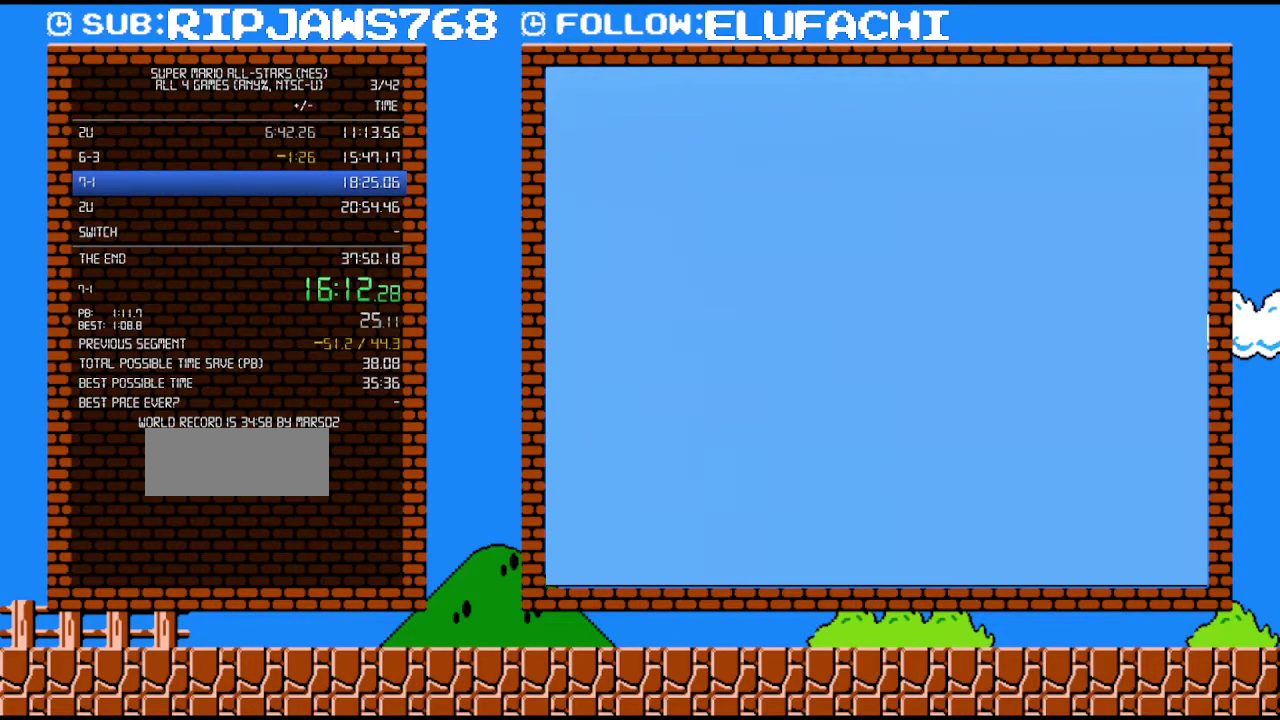
{"buttons": [], "events": []}
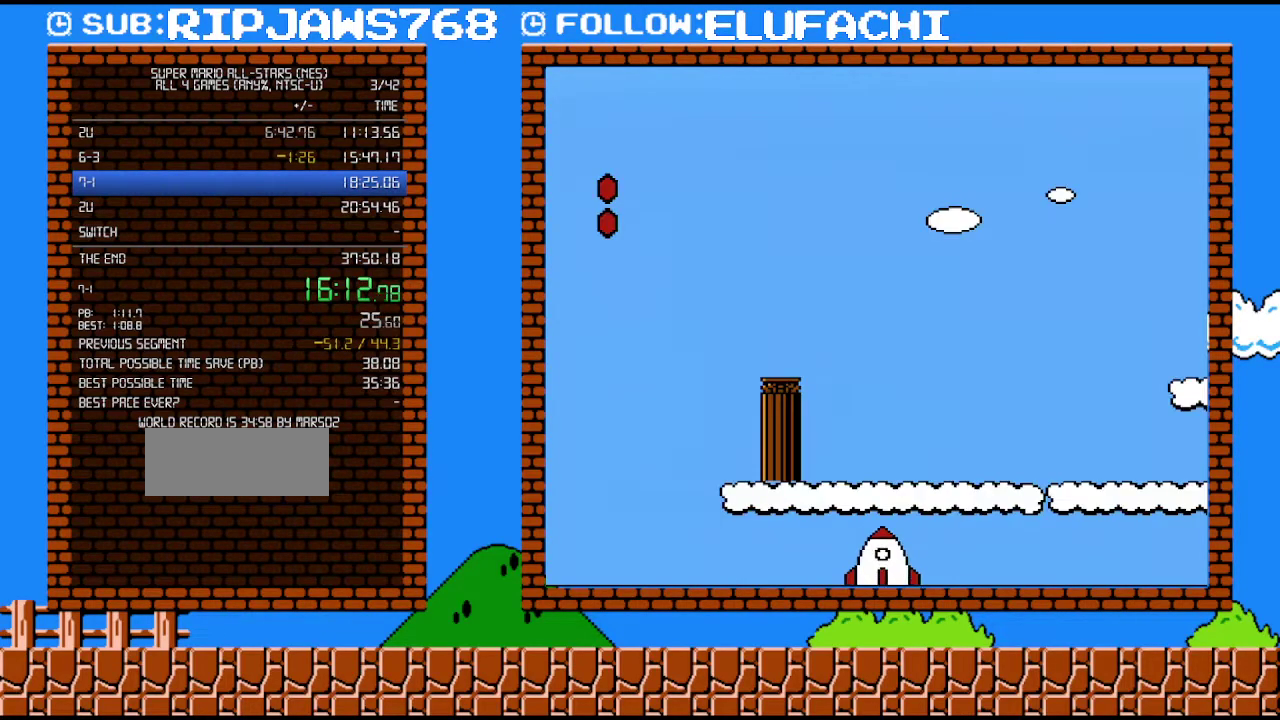
{"buttons": ["B"], "events": [[500, "B", "down"]]}
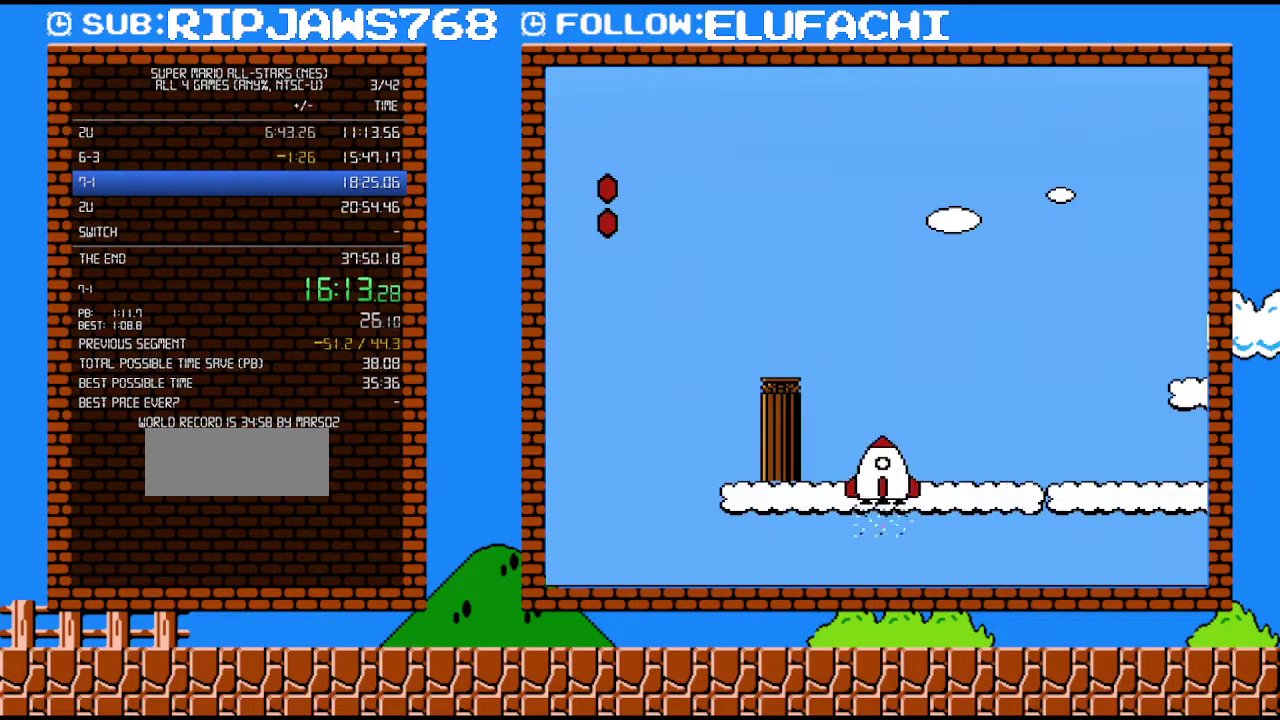
{"buttons": ["B", "DPAD_RIGHT"], "events": [[467, "DPAD_RIGHT", "down"]]}
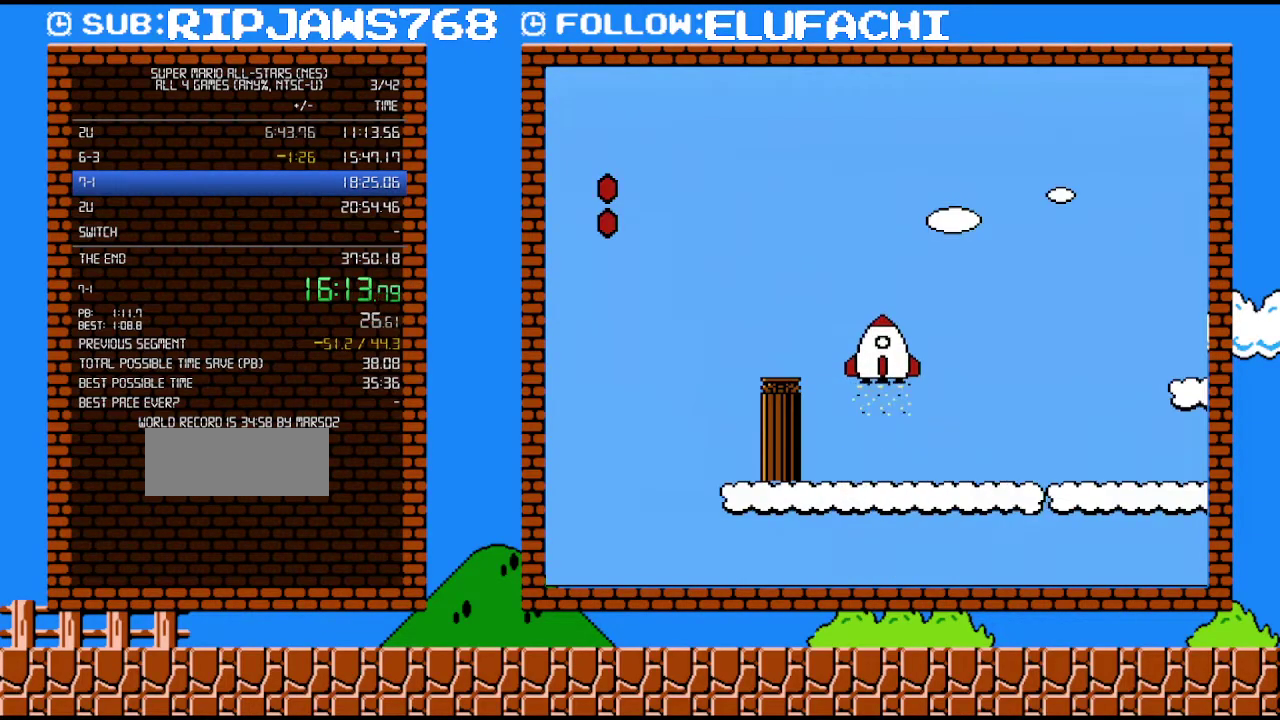
{"buttons": ["B", "DPAD_RIGHT"], "events": []}
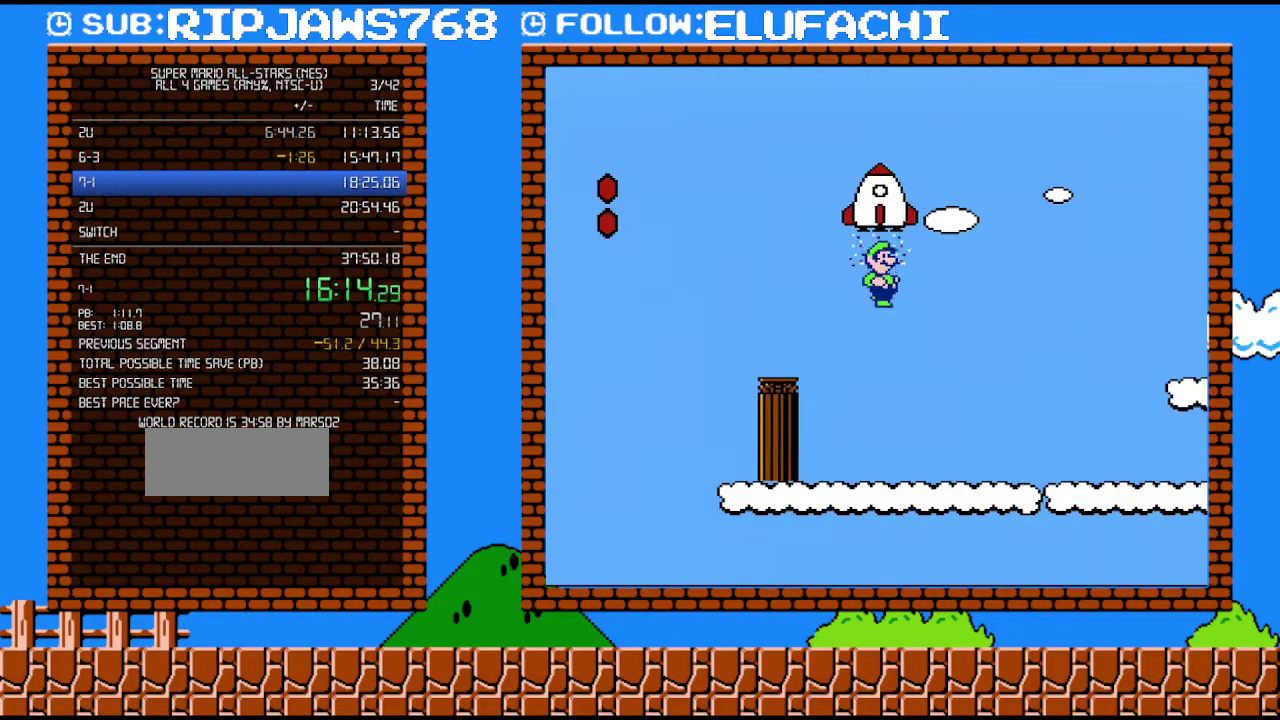
{"buttons": ["B", "DPAD_RIGHT"], "events": []}
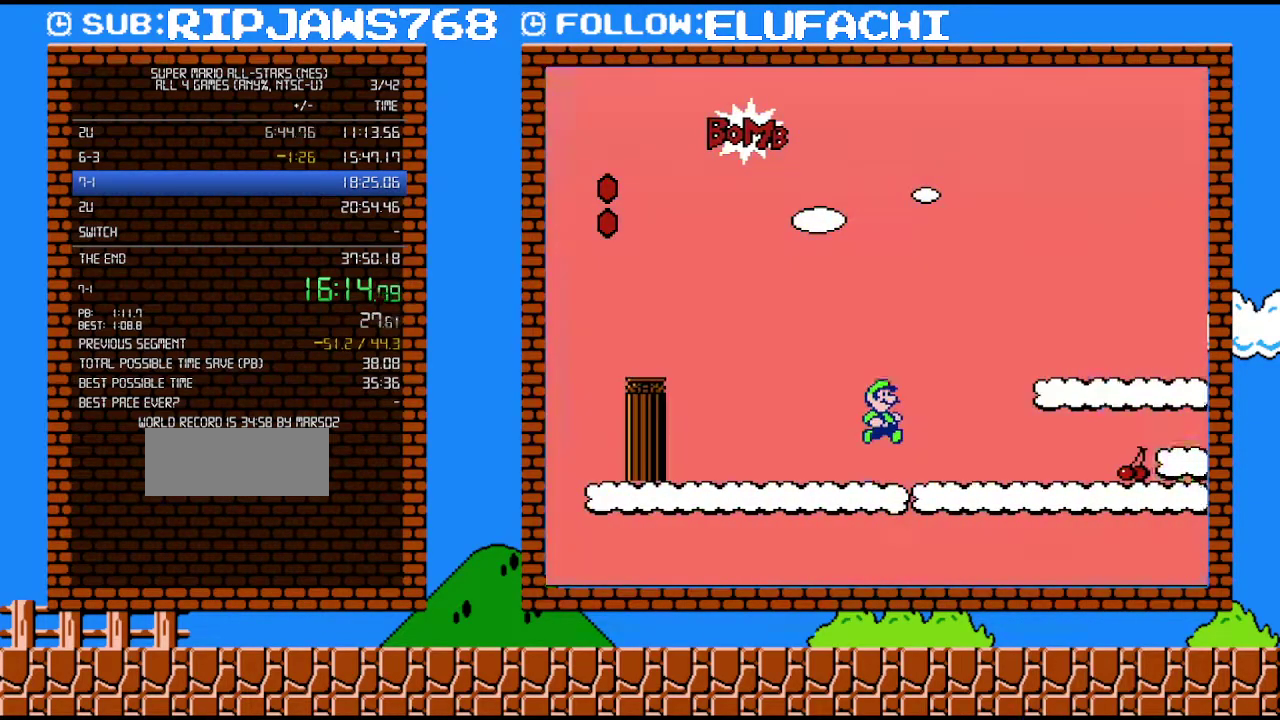
{"buttons": ["A", "B", "DPAD_RIGHT"], "events": [[217, "A", "down"]]}
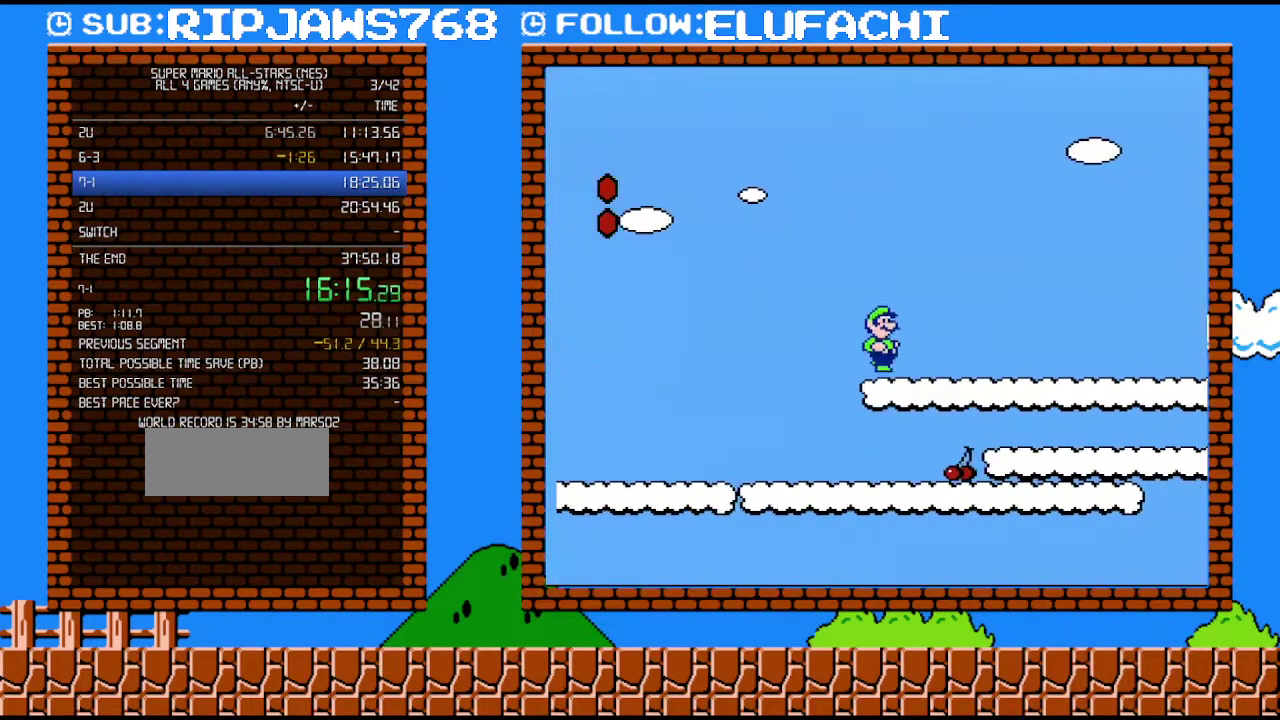
{"buttons": ["B", "DPAD_RIGHT"], "events": [[33, "A", "up"]]}
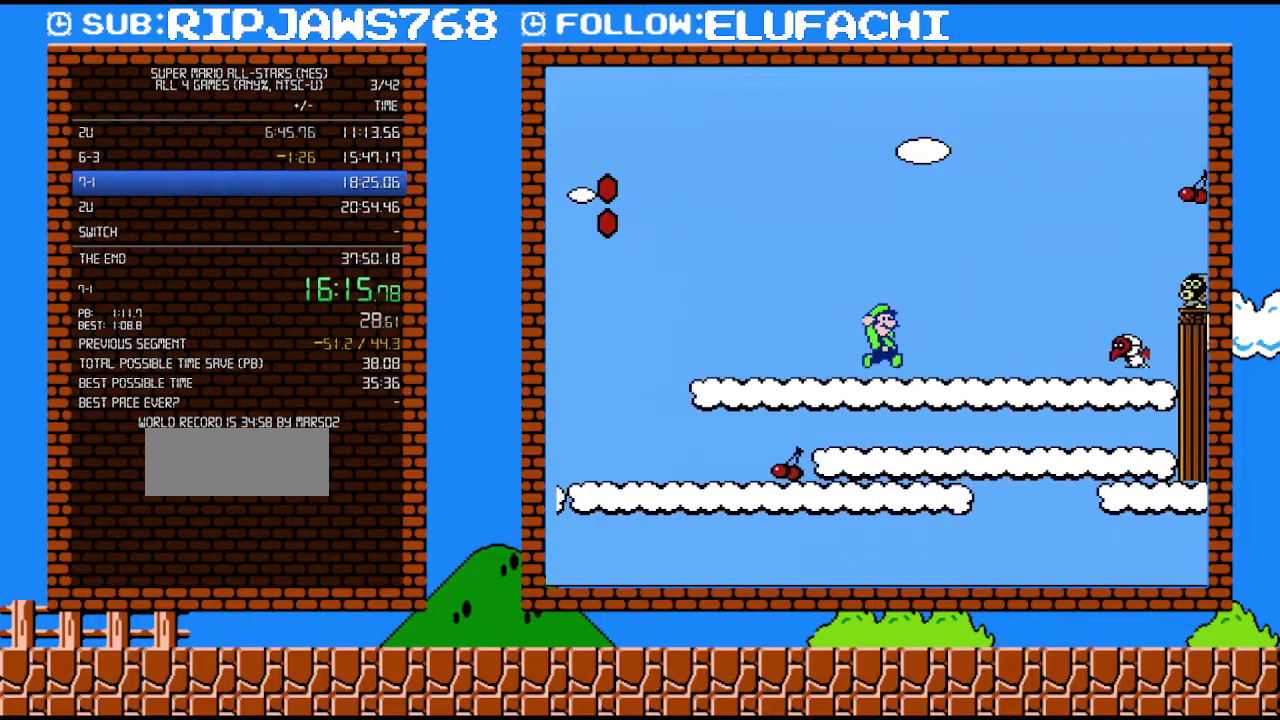
{"buttons": ["A", "B", "DPAD_RIGHT"], "events": [[67, "A", "down"]]}
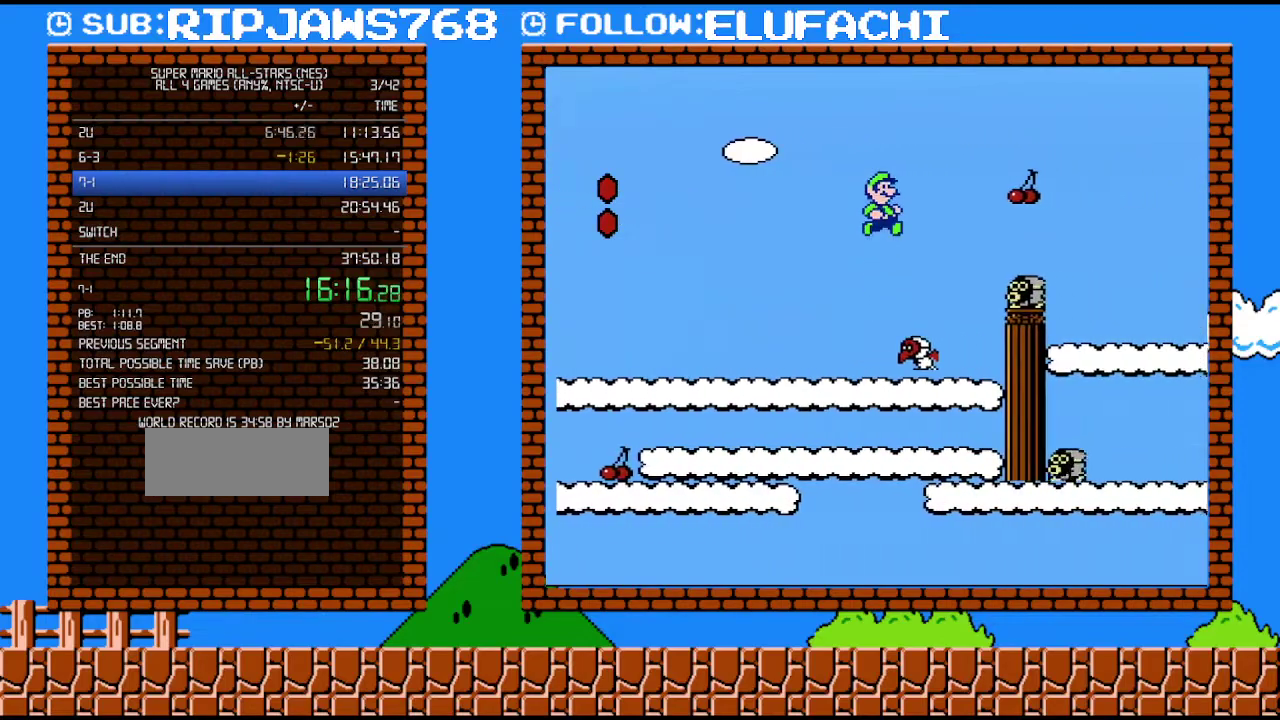
{"buttons": ["A", "B", "DPAD_RIGHT"], "events": [[33, "A", "up"], [500, "A", "down"]]}
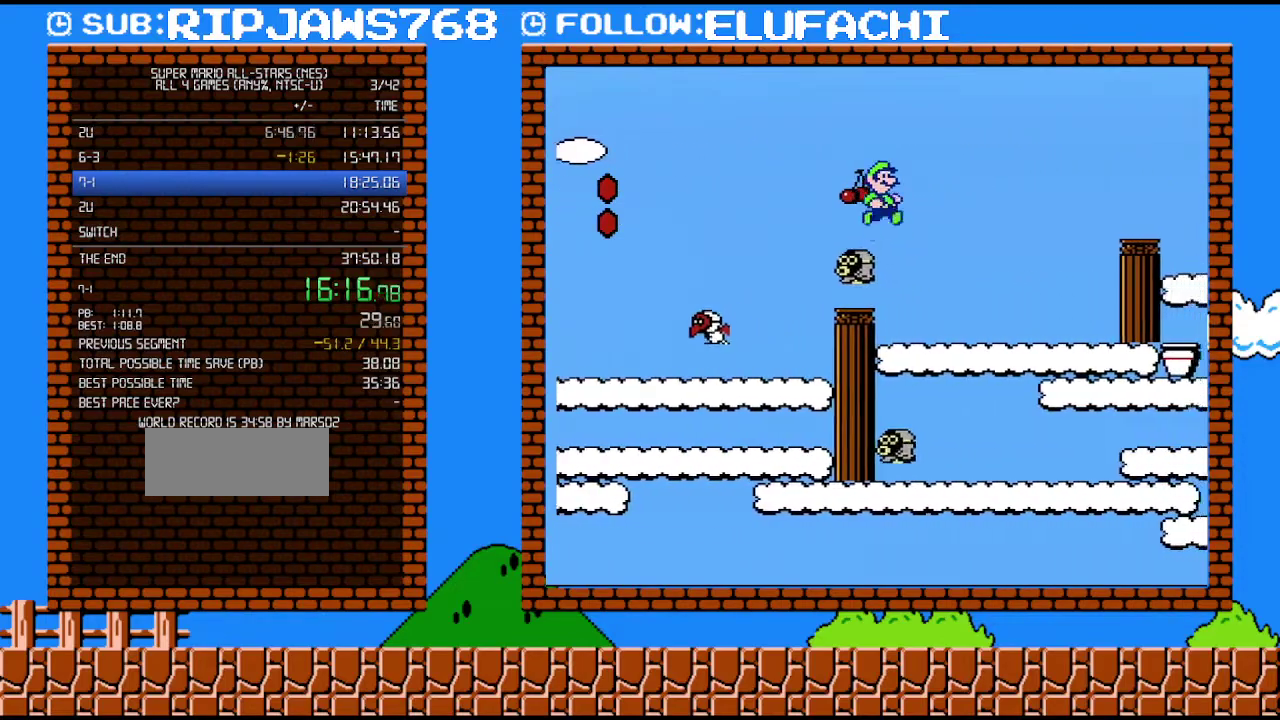
{"buttons": ["B", "DPAD_RIGHT"], "events": [[350, "A", "up"]]}
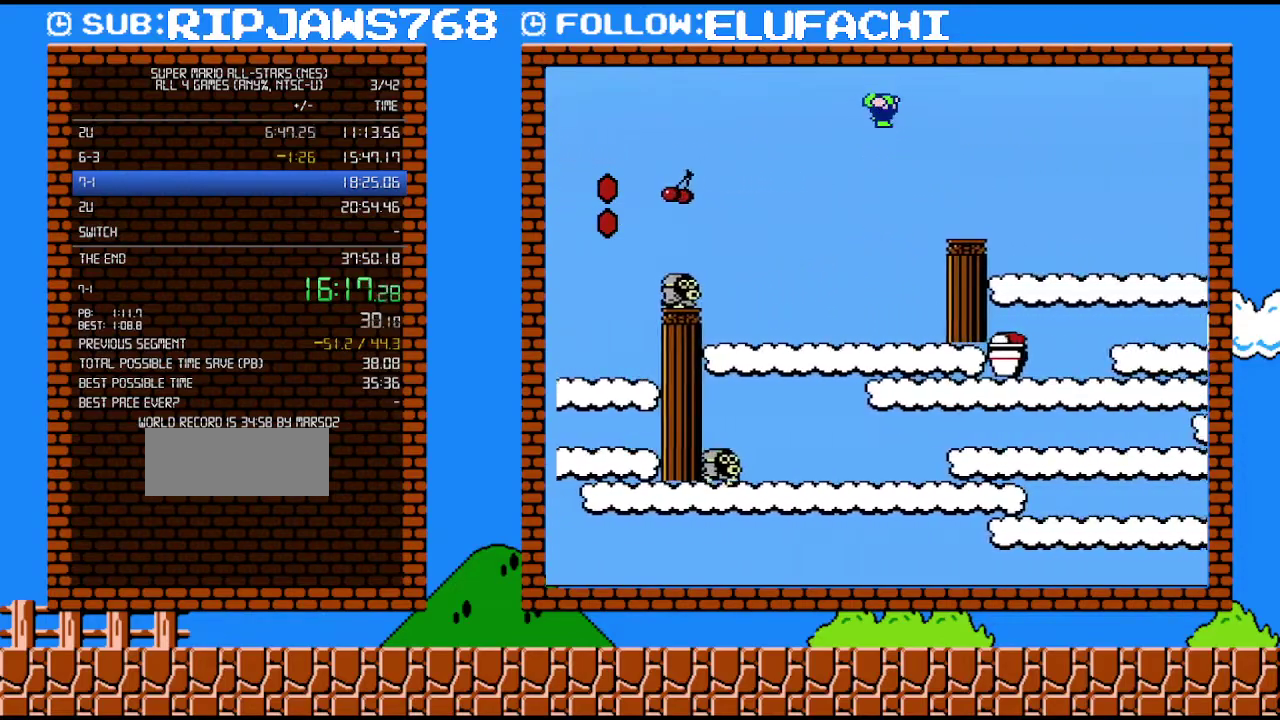
{"buttons": ["B", "DPAD_RIGHT"], "events": []}
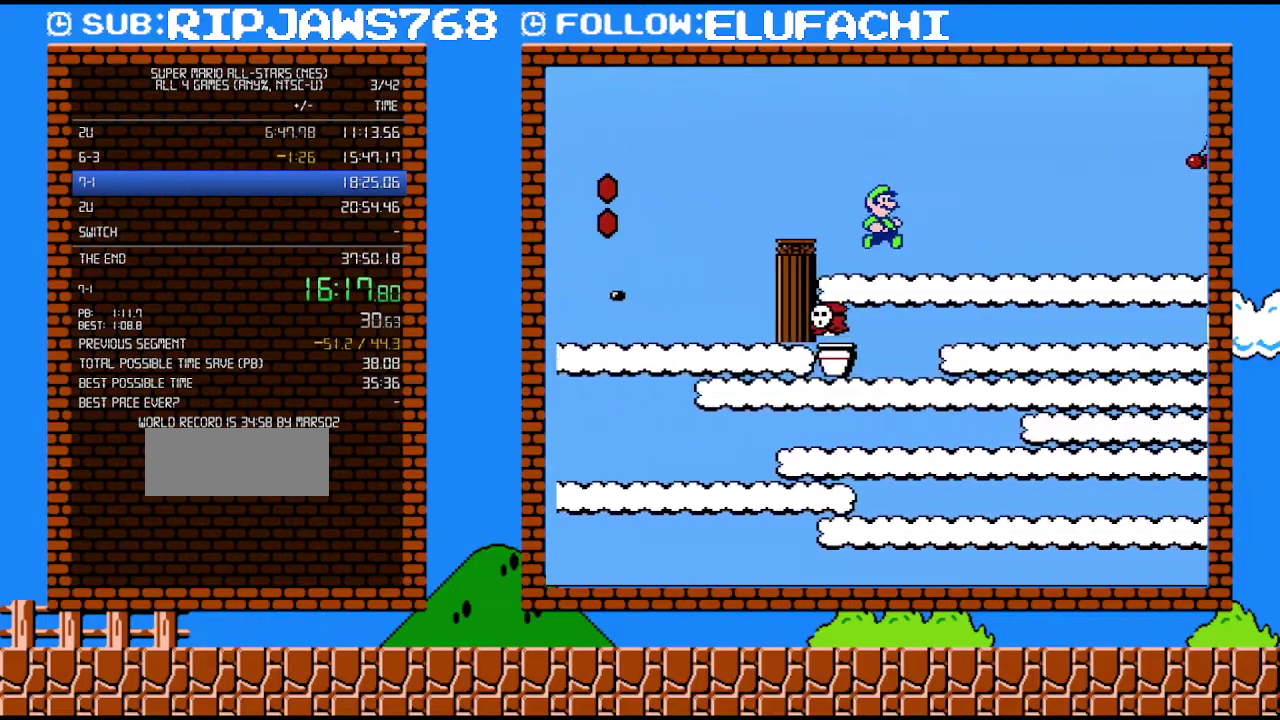
{"buttons": ["B", "DPAD_RIGHT"], "events": []}
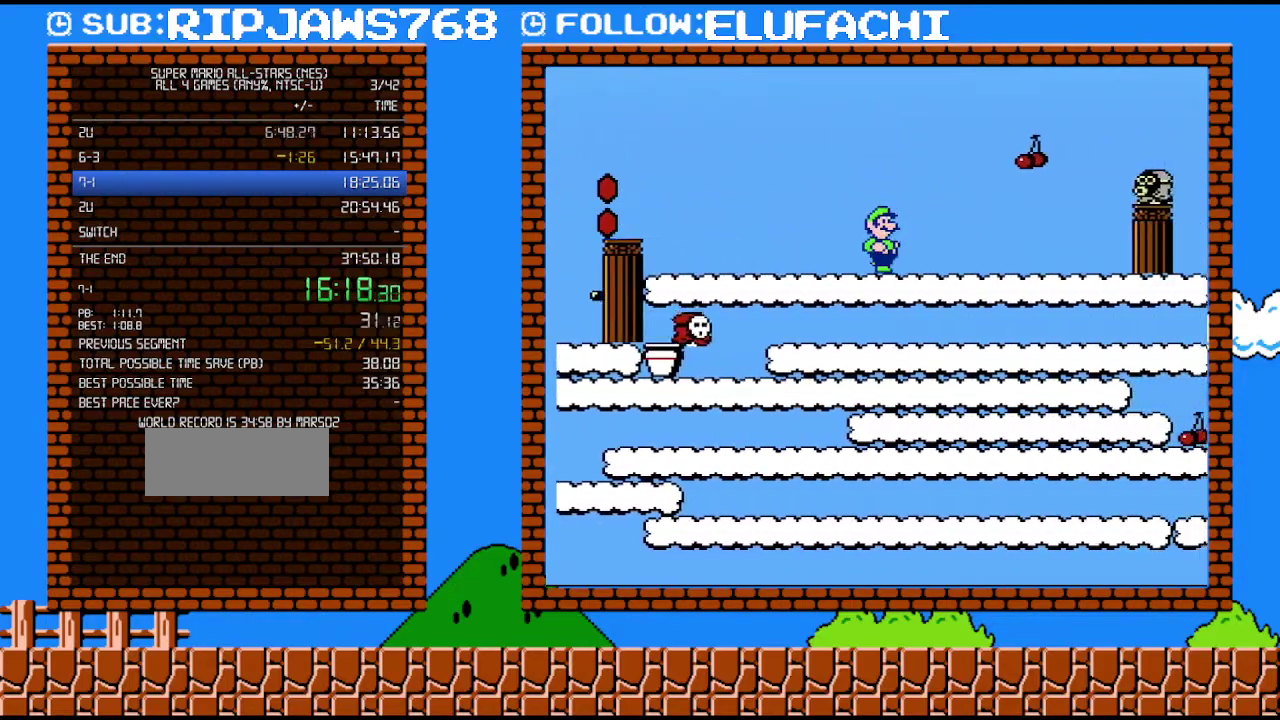
{"buttons": ["B", "DPAD_RIGHT"], "events": [[217, "A", "down"], [450, "A", "up"]]}
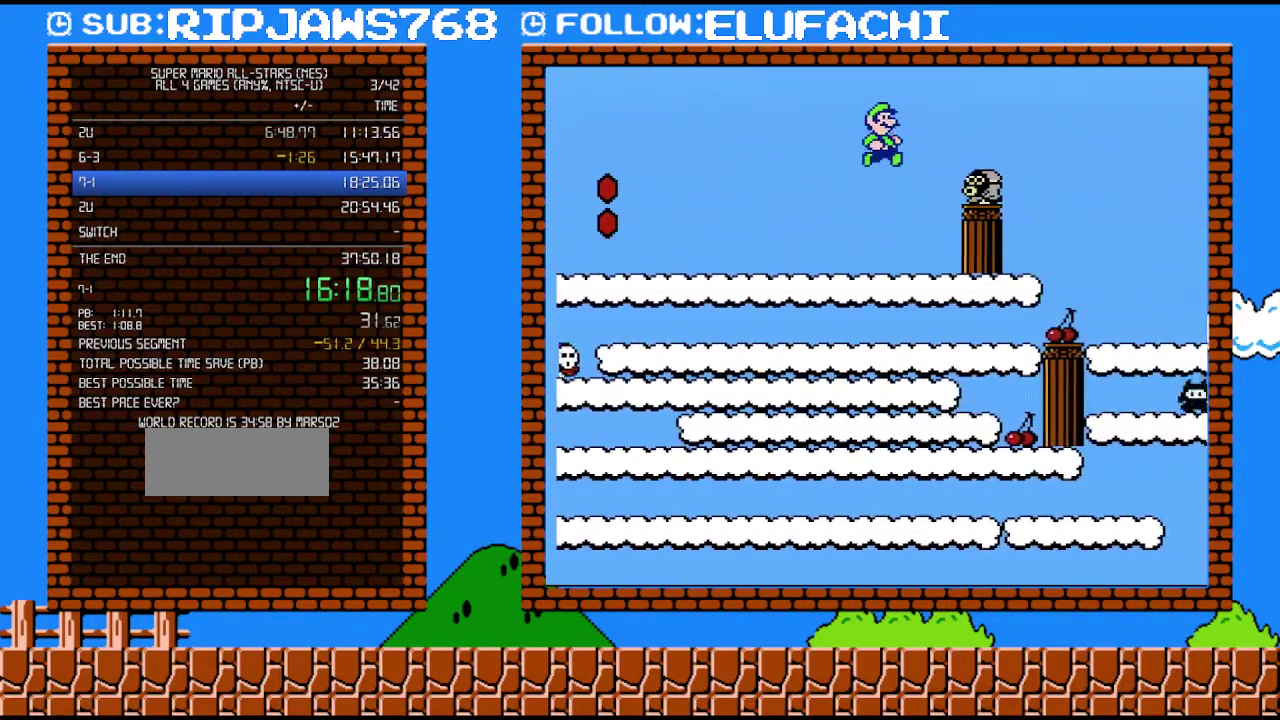
{"buttons": ["A", "B", "DPAD_RIGHT"], "events": [[450, "A", "down"]]}
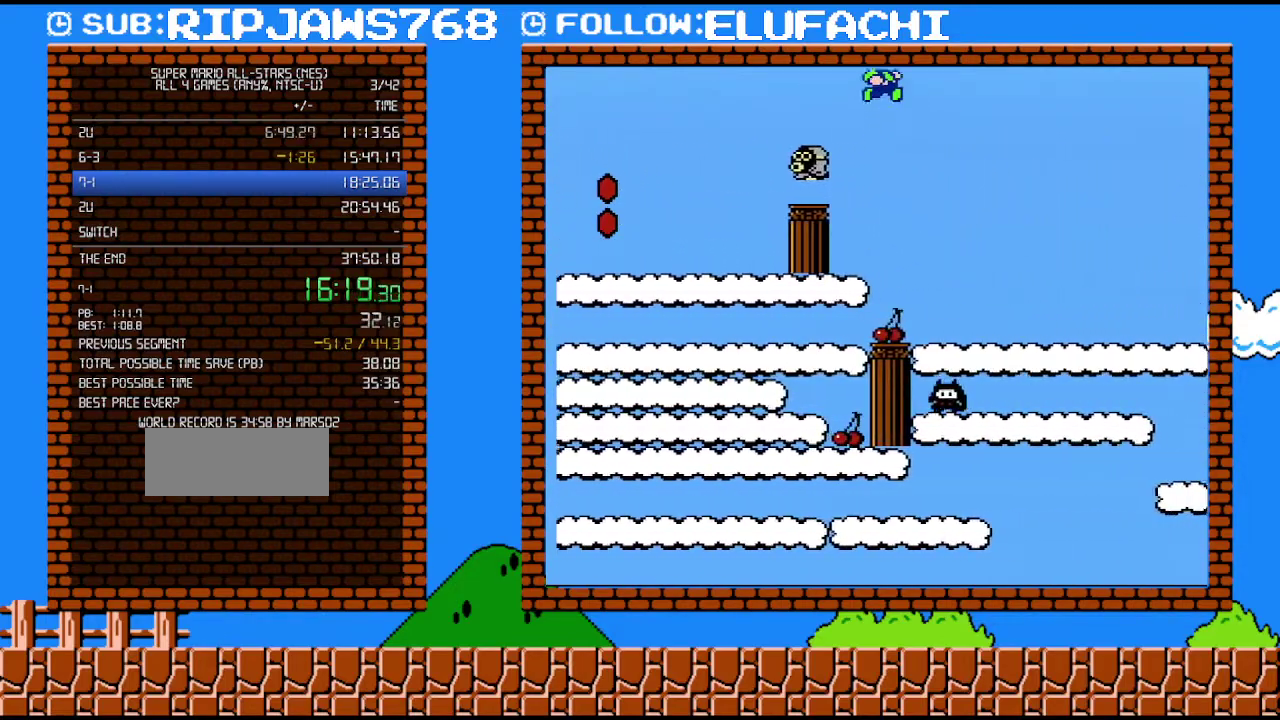
{"buttons": ["A", "B", "DPAD_RIGHT"], "events": []}
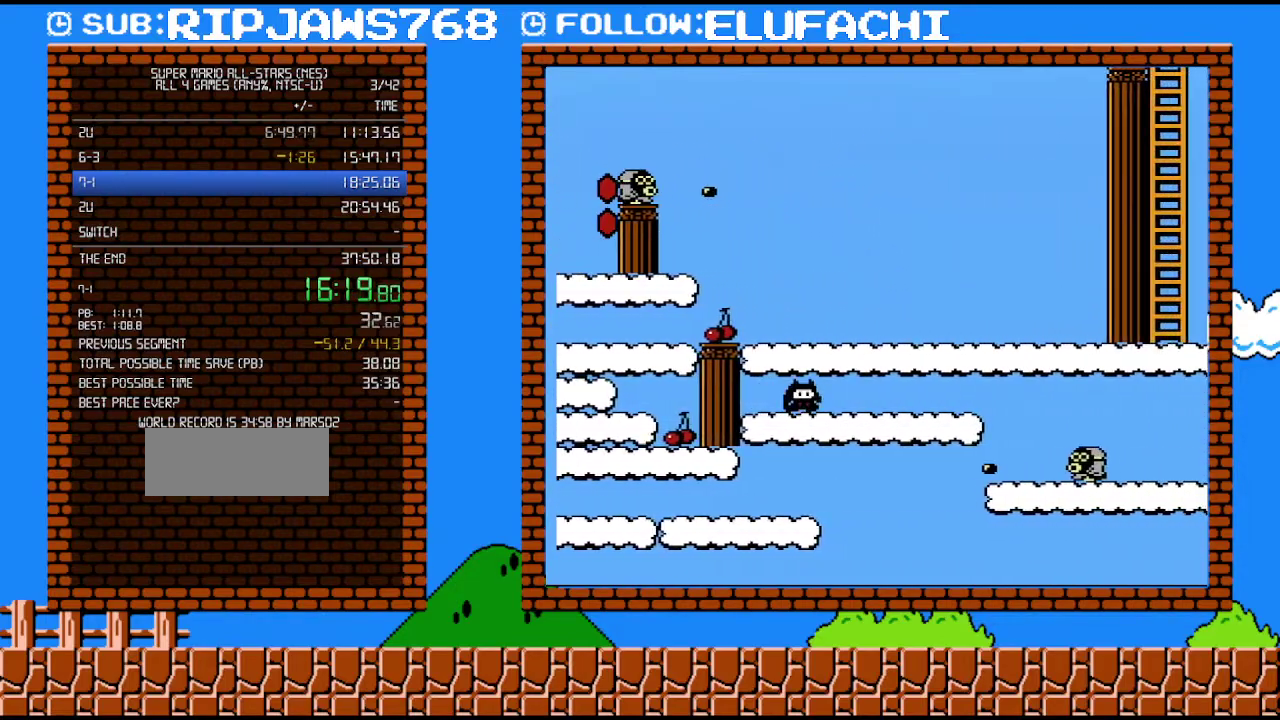
{"buttons": ["A", "B", "DPAD_RIGHT"], "events": []}
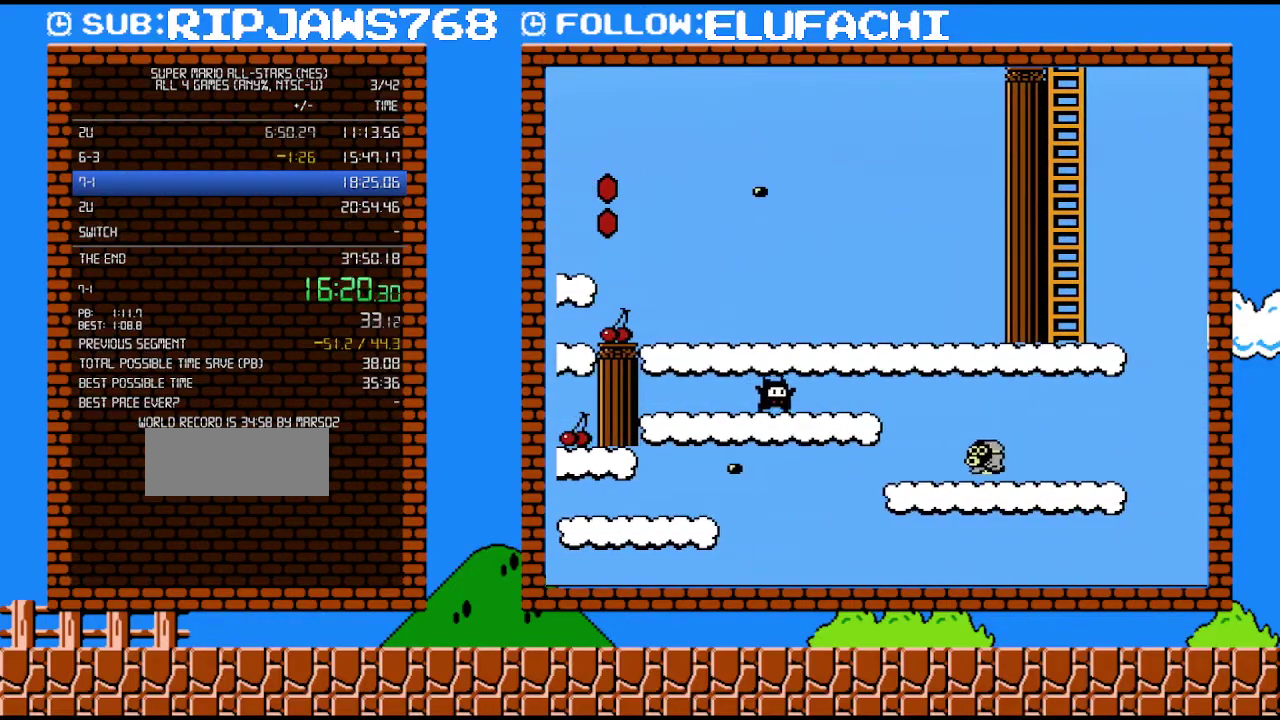
{"buttons": ["B", "DPAD_UP", "DPAD_LEFT"], "events": [[217, "A", "up"], [383, "DPAD_UP", "down"], [417, "DPAD_LEFT", "down"], [417, "DPAD_RIGHT", "up"]]}
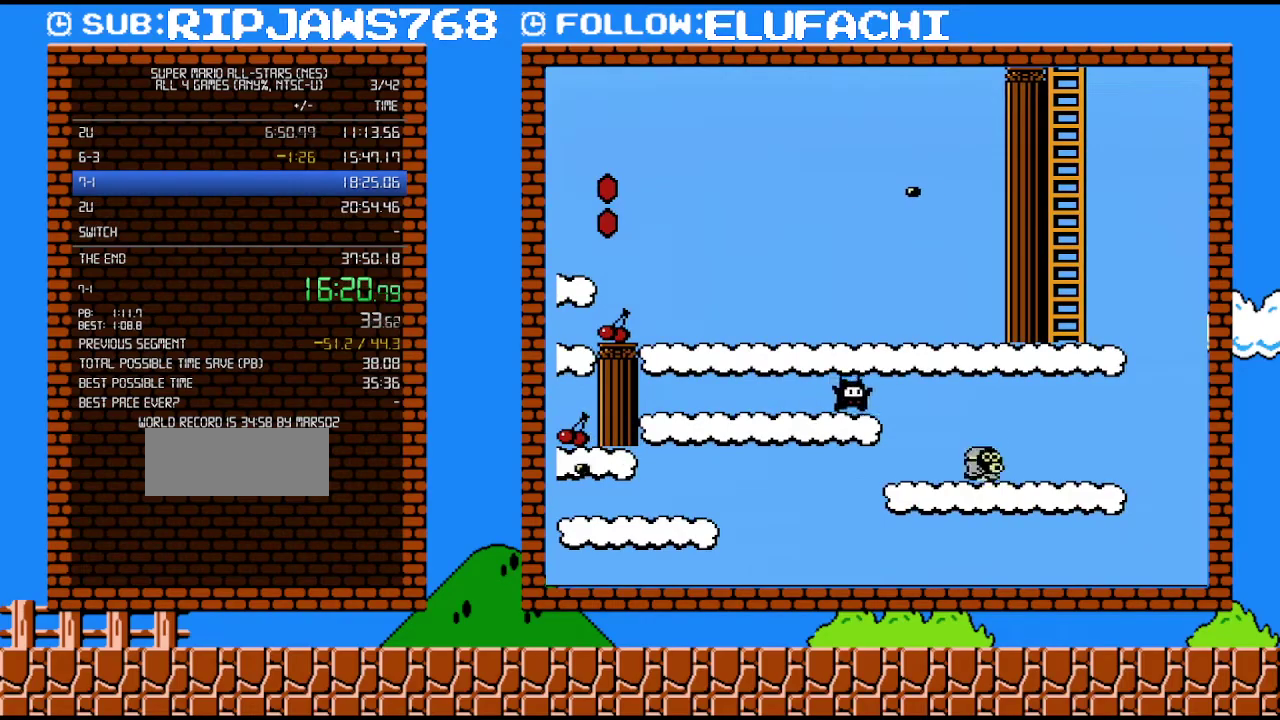
{"buttons": ["B", "DPAD_UP", "DPAD_LEFT"], "events": [[250, "DPAD_LEFT", "up"], [350, "DPAD_LEFT", "down"]]}
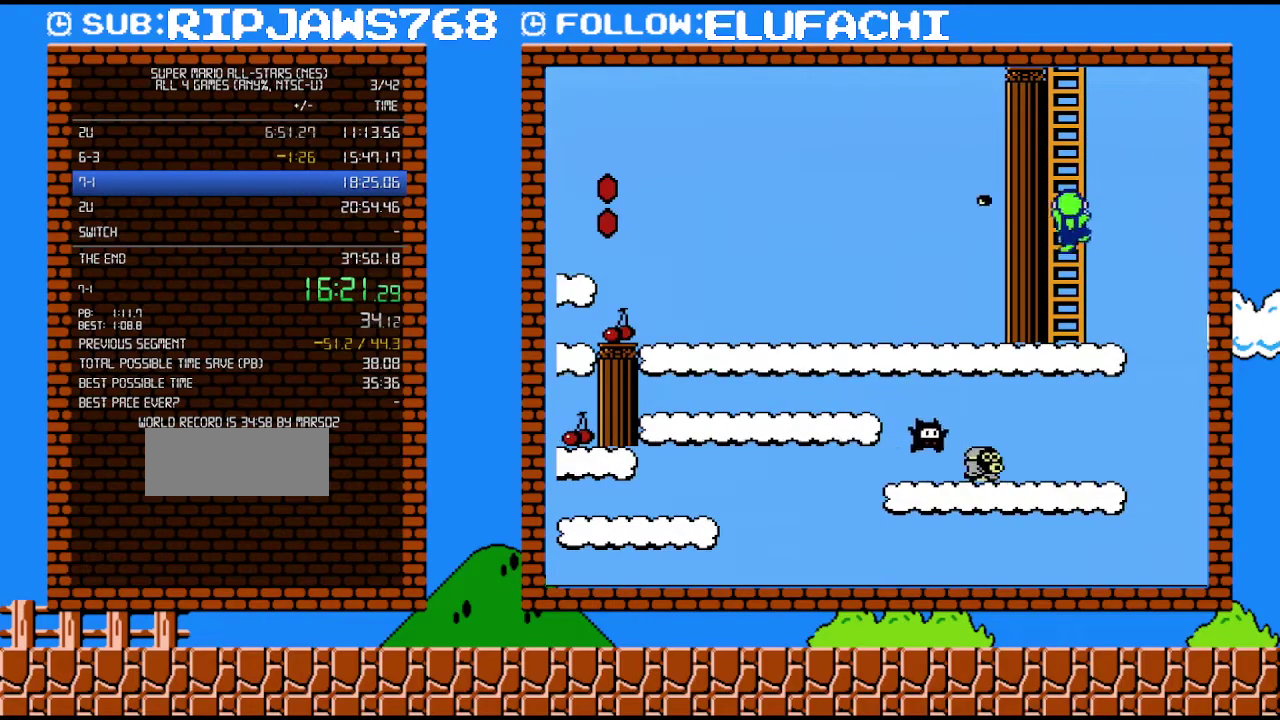
{"buttons": ["A", "B", "DPAD_UP", "DPAD_LEFT"], "events": [[33, "DPAD_LEFT", "up"], [67, "DPAD_RIGHT", "down"], [167, "A", "down"], [183, "DPAD_RIGHT", "up"], [217, "DPAD_LEFT", "down"], [283, "DPAD_UP", "up"], [417, "DPAD_UP", "down"]]}